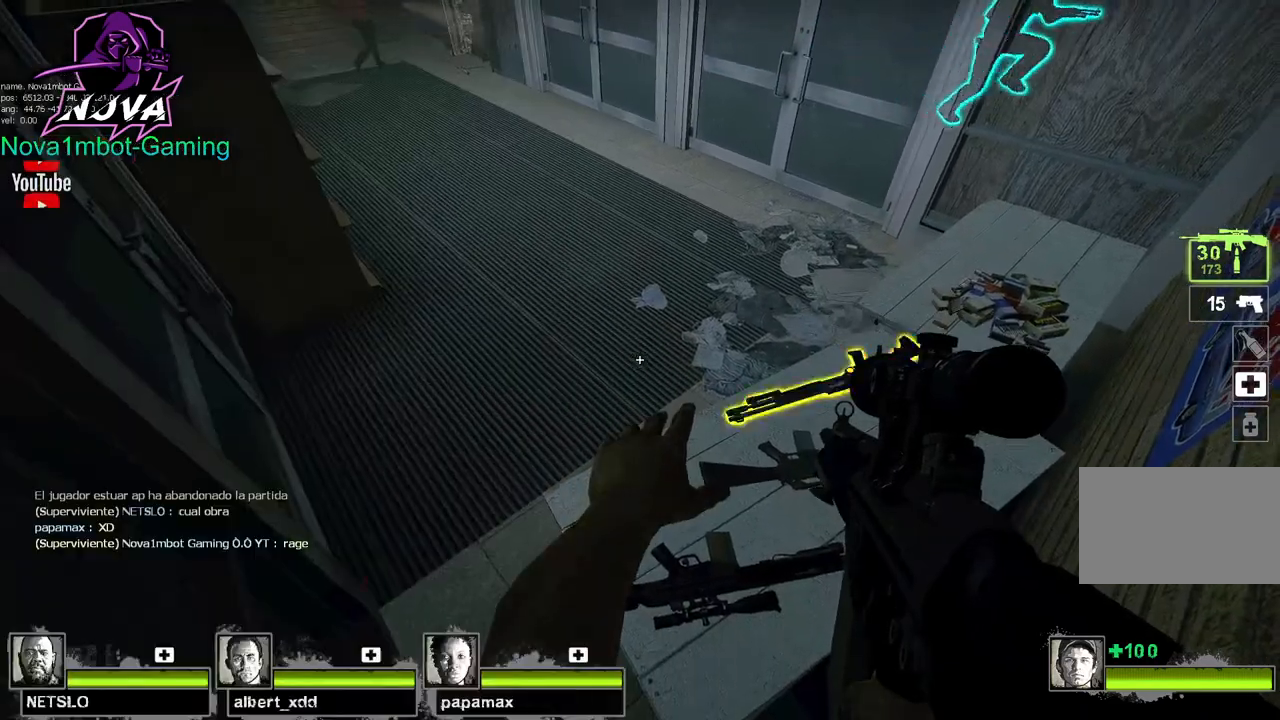
Gameplay with keyboard and mouse; each line is a JSON object with the keys and mouse buttons held at the frame after it. "events" lists presses ("down") and releases ("up") of "1", "2", "3", "4", "5", "a", "alt", "c", "caps_lock", "ctrl", "d", "e", "f", "g", "q", "r", "s", "shift", "space", "t", "tab", "v", "w", "x", "z", "mouse_left", "mouse_wheel" and "mouse_right" between this image and that frame as [ms after this image, input, new state], when the widget could be followed in between. "mouse_left", "mouse_wheel", "mouse_right" = the "left", "wheel", "right" buttons of the "mouse" list. No other keys are recorded. "wheel" means that the mouse wheel is clicked or scrolled. Not read: mouse_move.
{"keys": ["q"], "mouse": [], "events": [[183, "tab", "up"], [383, "q", "down"]]}
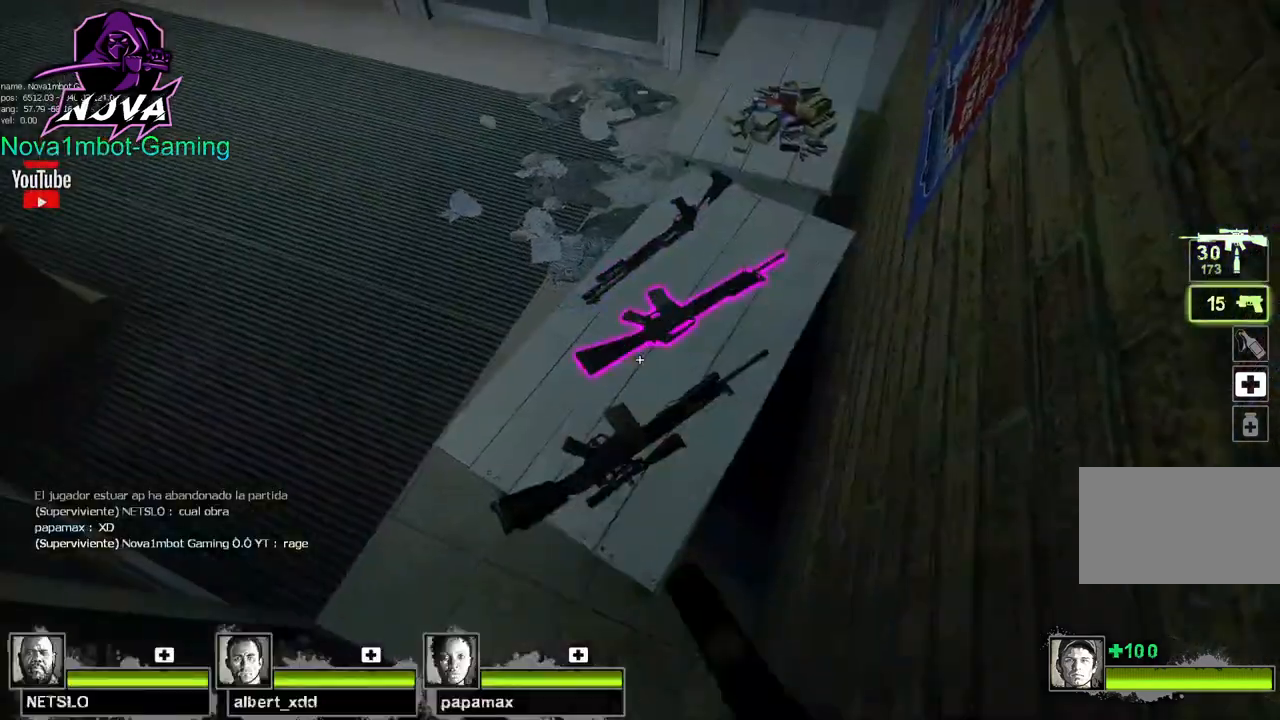
{"keys": ["ctrl"], "mouse": [], "events": [[33, "q", "up"], [83, "q", "down"], [183, "q", "up"], [400, "ctrl", "down"]]}
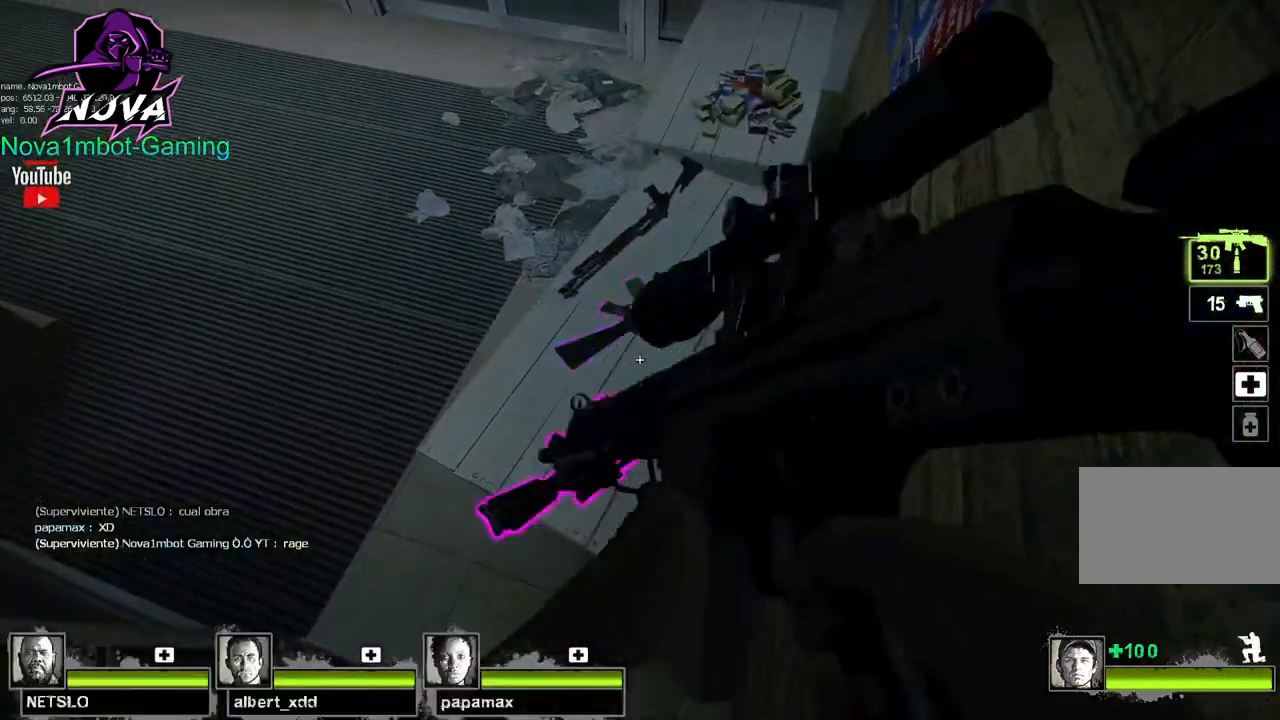
{"keys": ["ctrl"], "mouse": [], "events": []}
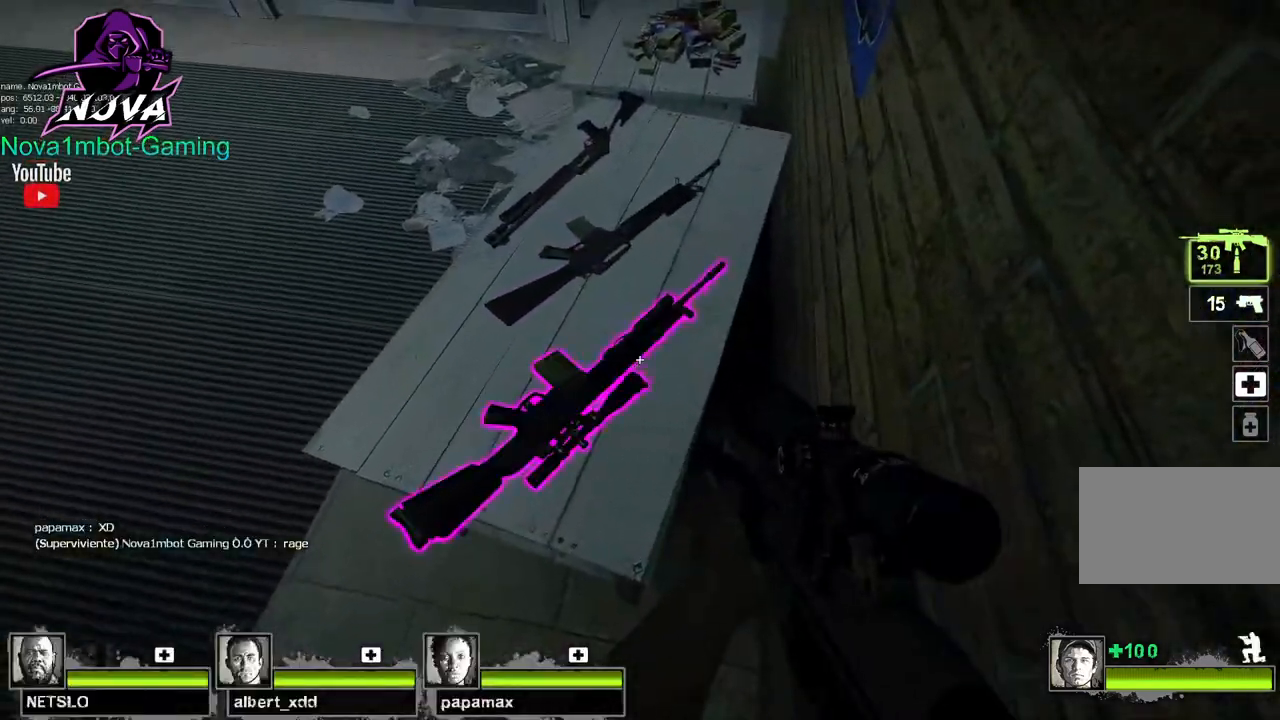
{"keys": [], "mouse": [], "events": [[383, "e", "down"], [433, "ctrl", "up"], [467, "e", "up"]]}
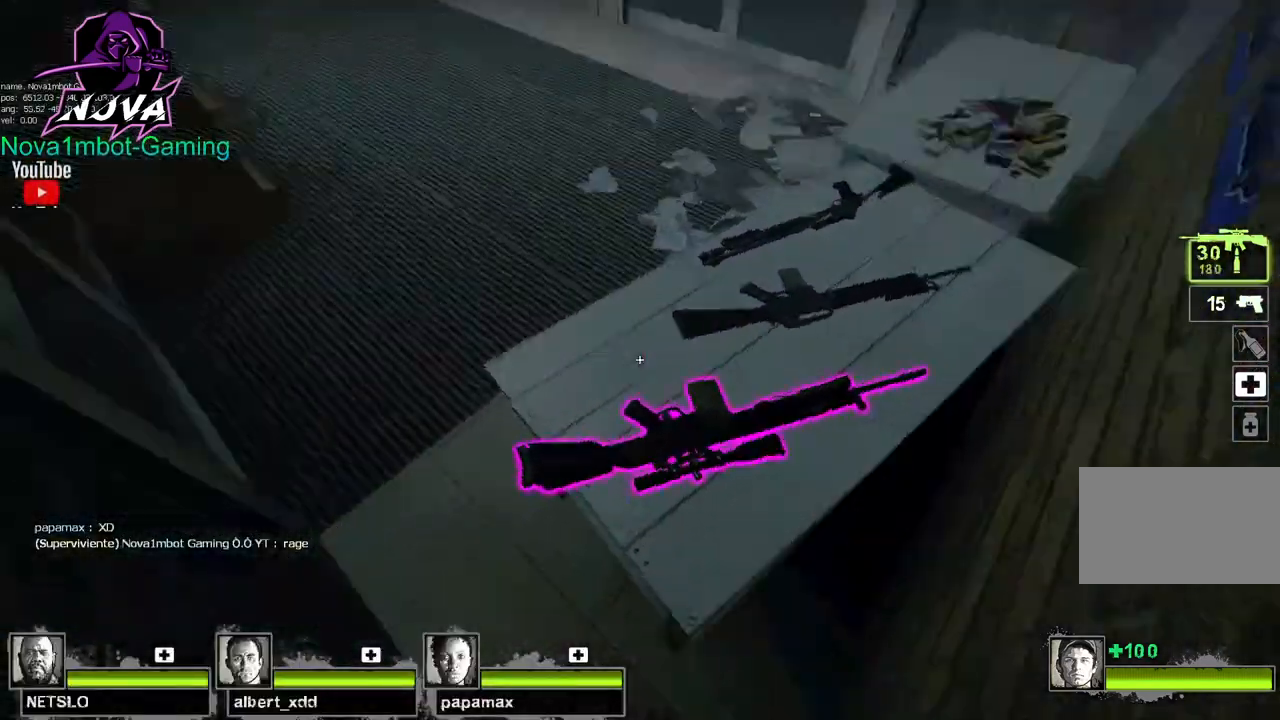
{"keys": ["w"], "mouse": [], "events": [[67, "w", "down"]]}
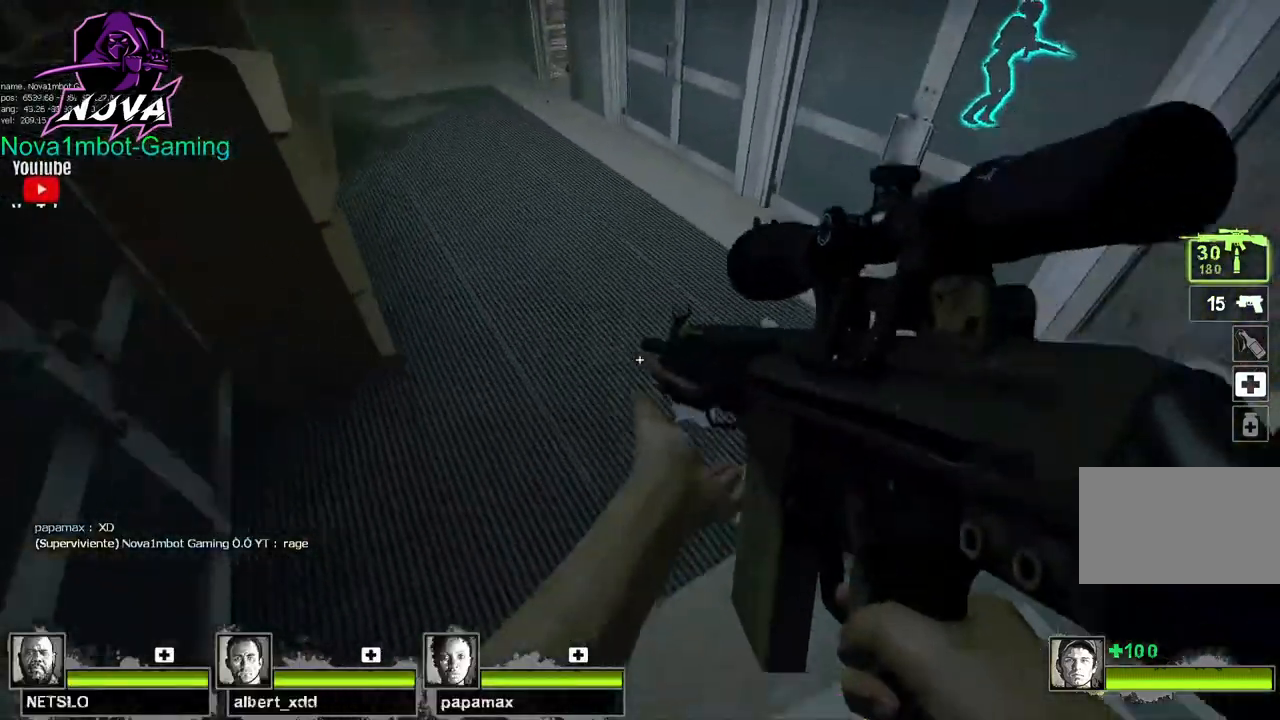
{"keys": ["a"], "mouse": [], "events": [[83, "space", "down"], [83, "w", "up"], [183, "a", "down"], [183, "space", "up"]]}
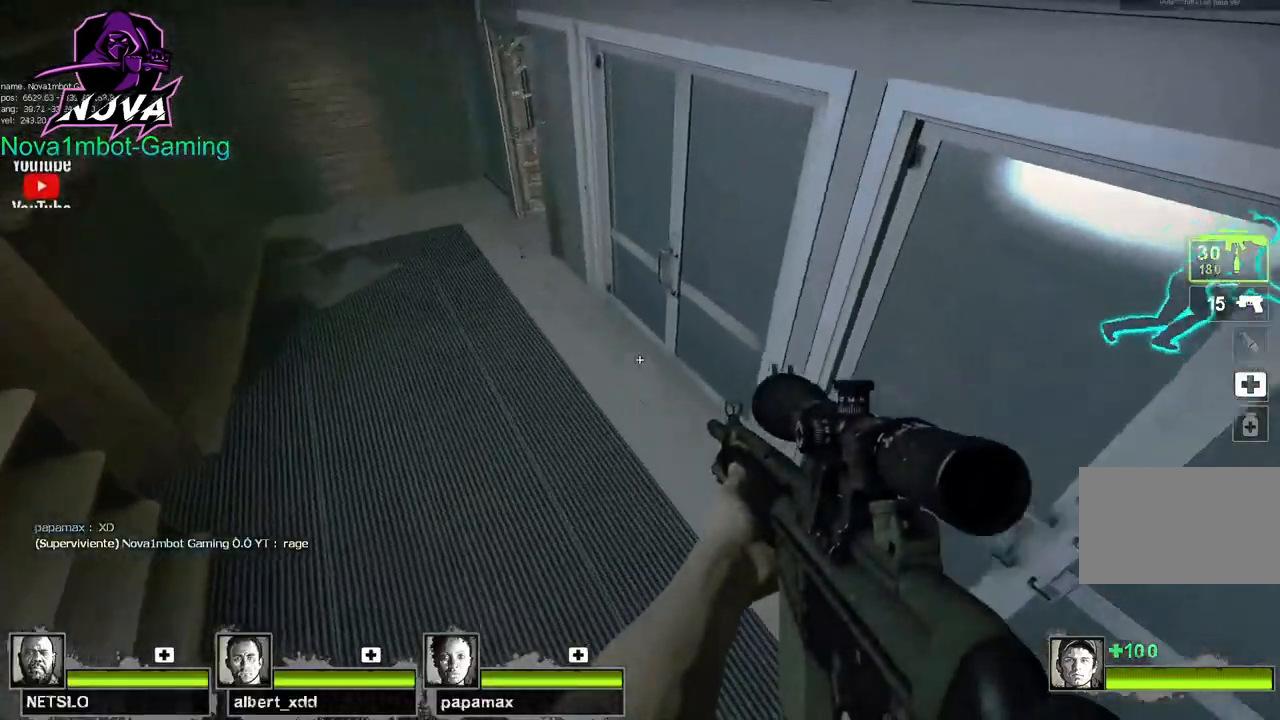
{"keys": ["a"], "mouse": [], "events": [[283, "space", "down"], [417, "space", "up"]]}
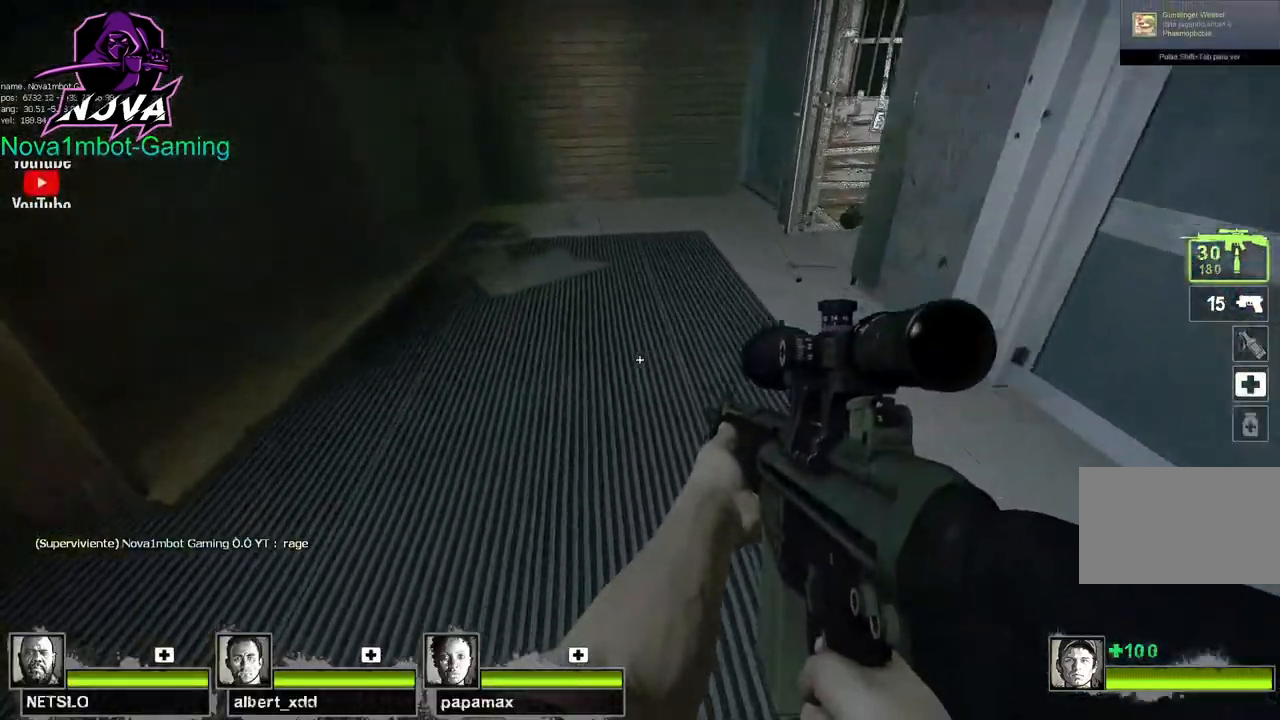
{"keys": ["w"], "mouse": [], "events": [[67, "w", "down"], [167, "a", "up"], [400, "a", "down"], [483, "a", "up"]]}
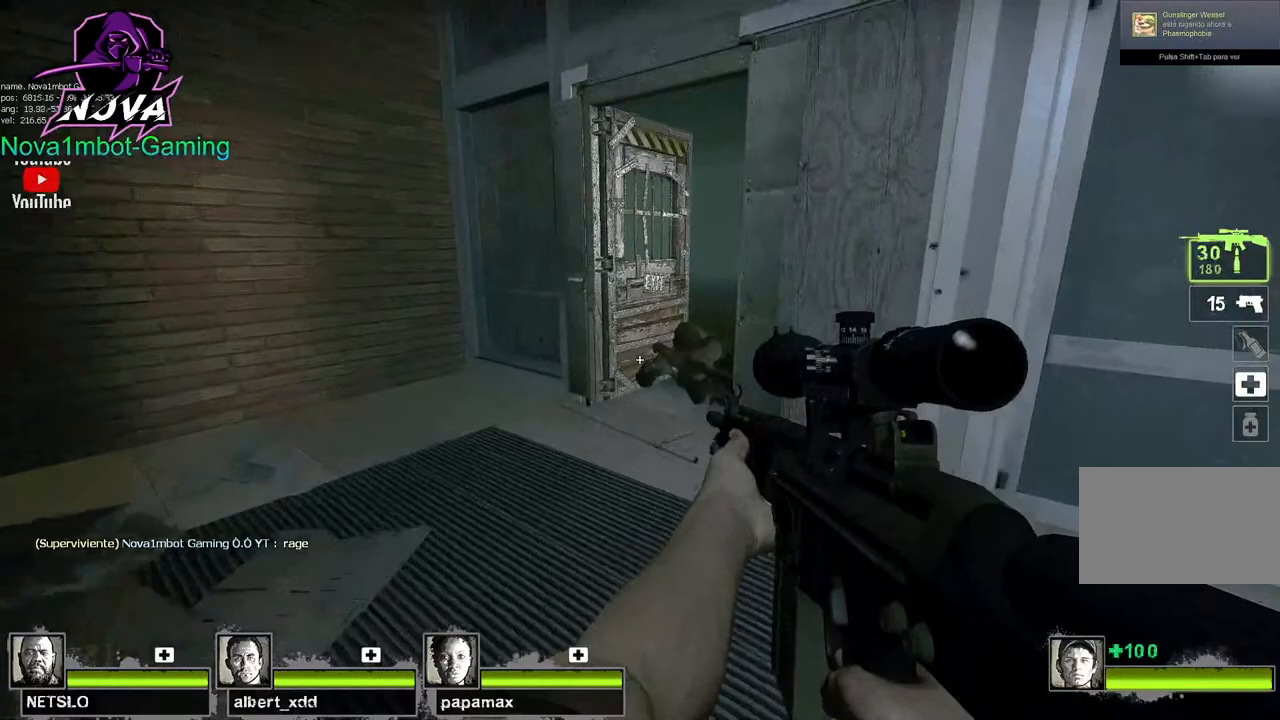
{"keys": ["w"], "mouse": [], "events": []}
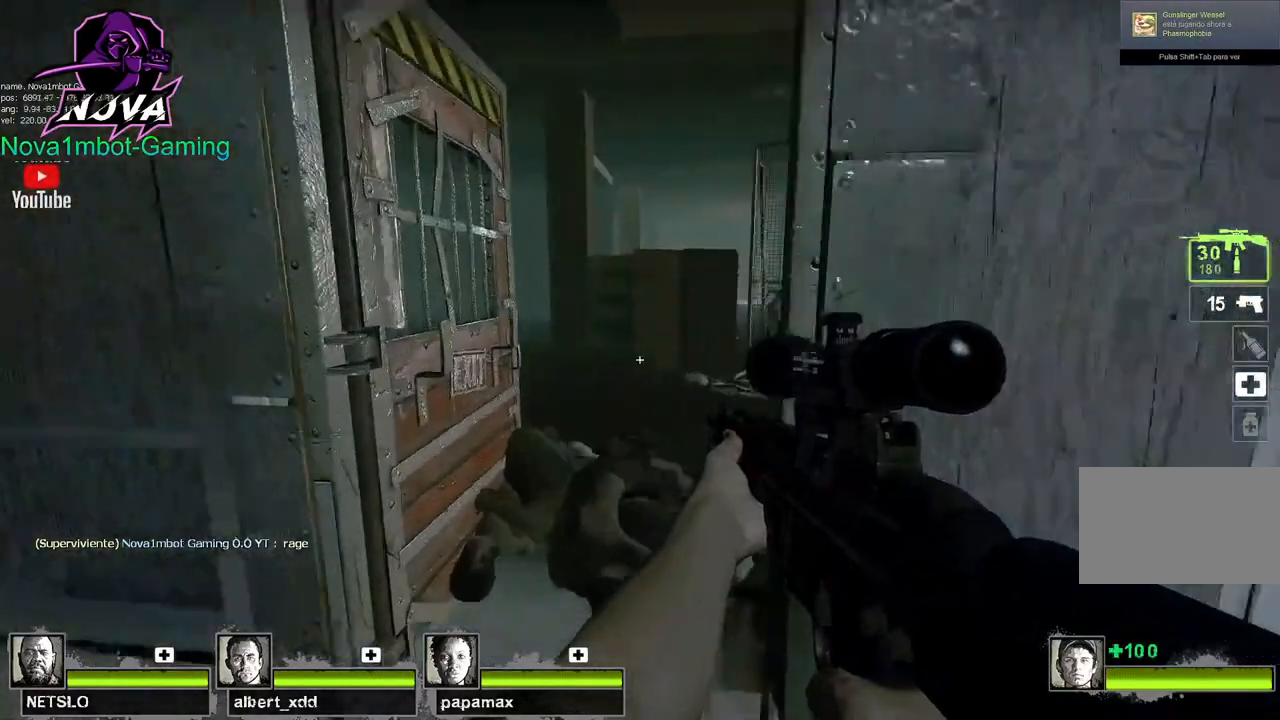
{"keys": ["shift"], "mouse": [], "events": [[233, "shift", "down"], [333, "w", "up"]]}
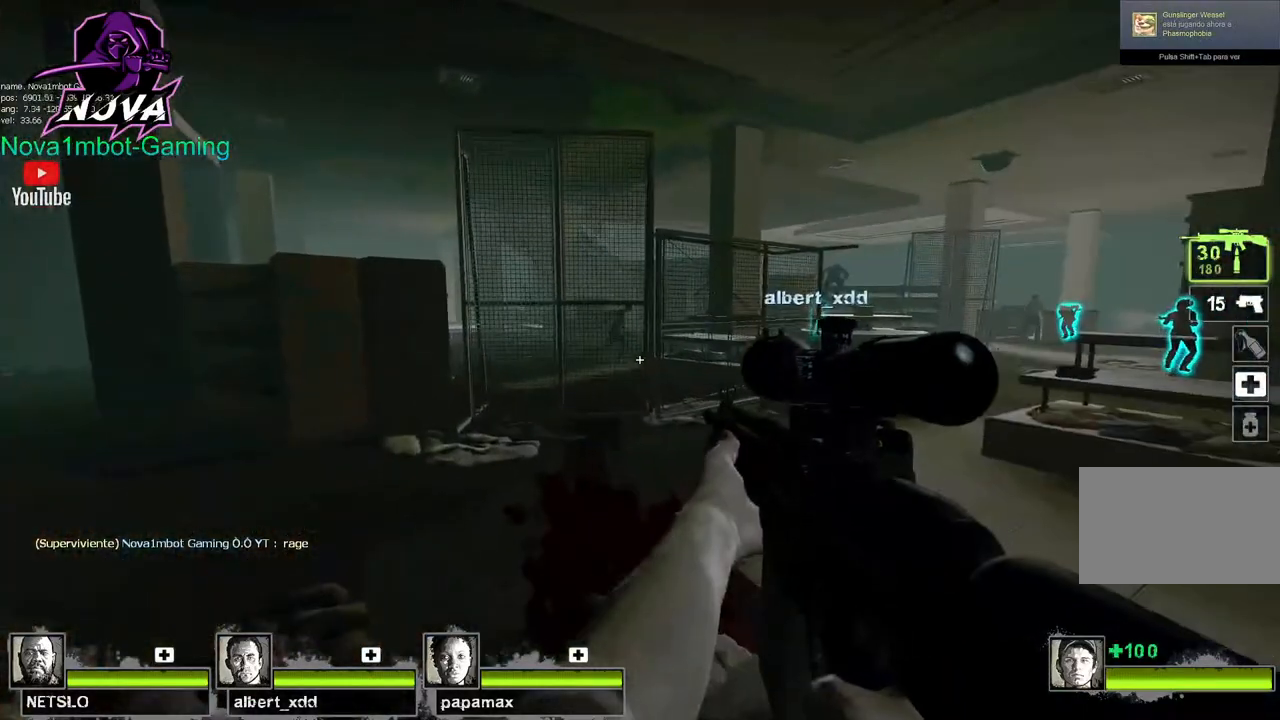
{"keys": ["shift"], "mouse": ["left"], "events": [[250, "w", "down"], [300, "w", "up"], [483, "mouse_left", "down"]]}
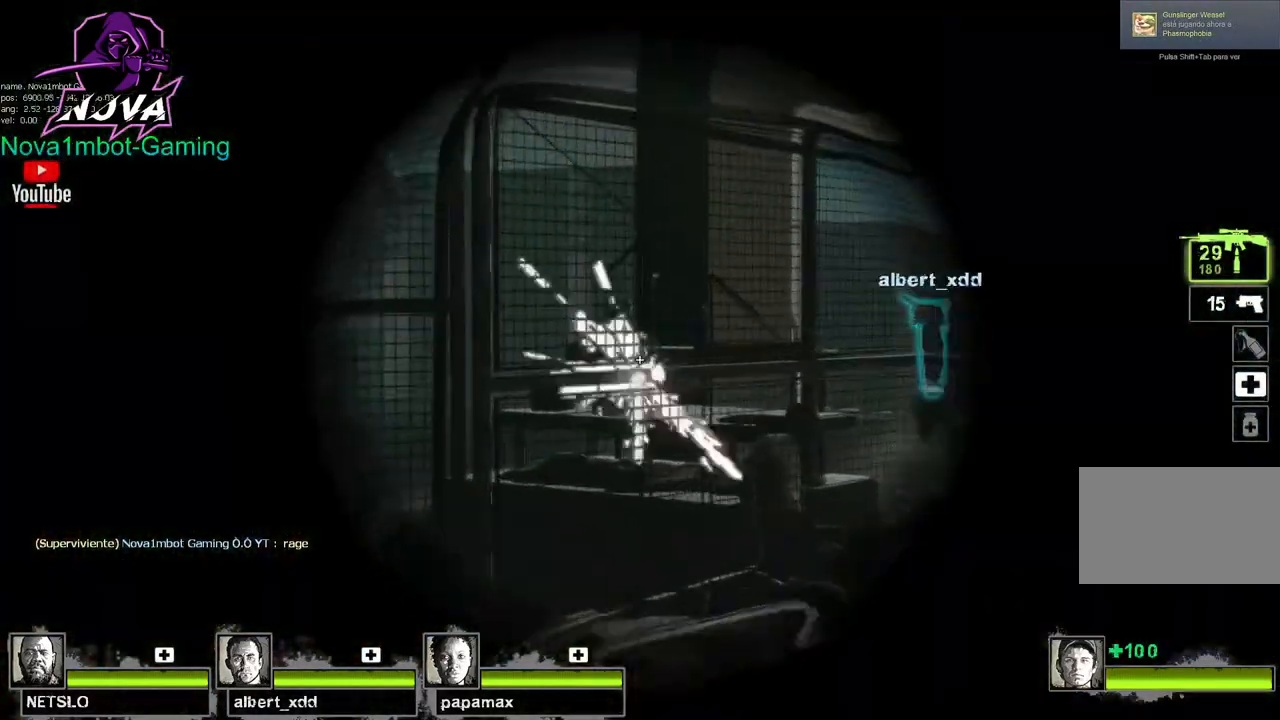
{"keys": ["f", "shift"], "mouse": [], "events": [[183, "mouse_left", "up"], [450, "f", "down"]]}
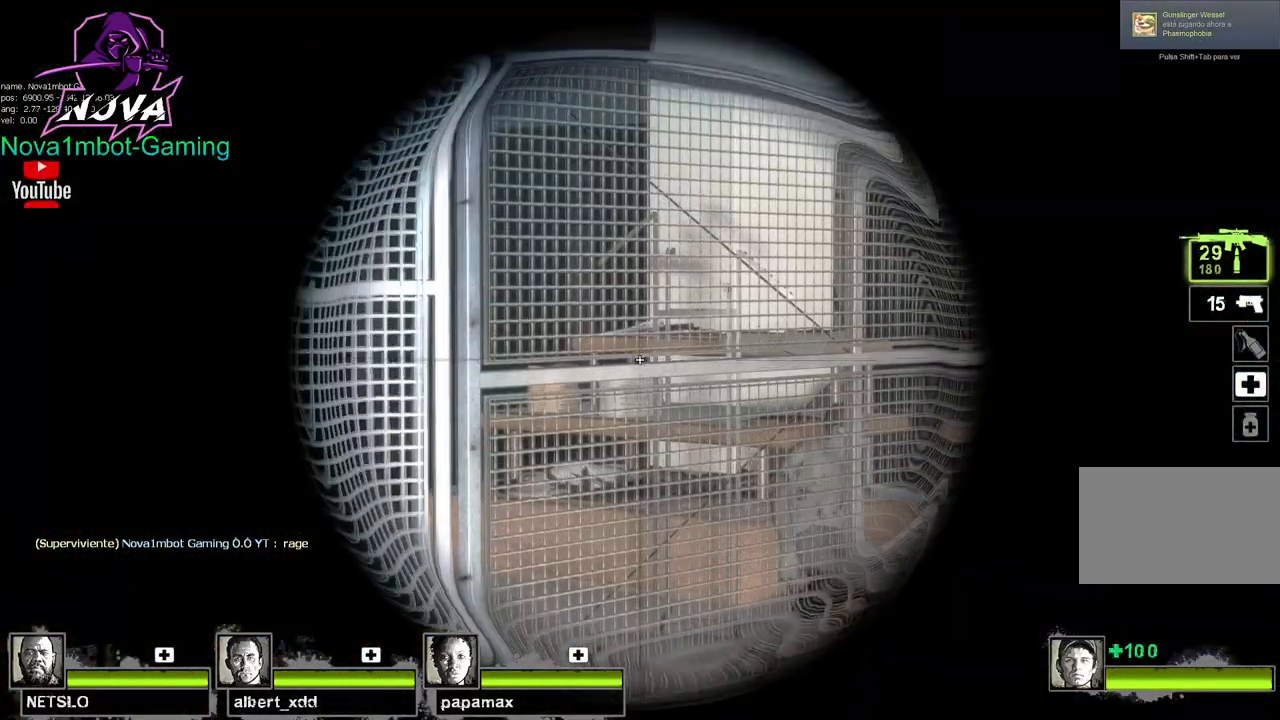
{"keys": ["d", "w"], "mouse": [], "events": [[50, "f", "up"], [50, "w", "down"], [417, "shift", "up"], [467, "d", "down"]]}
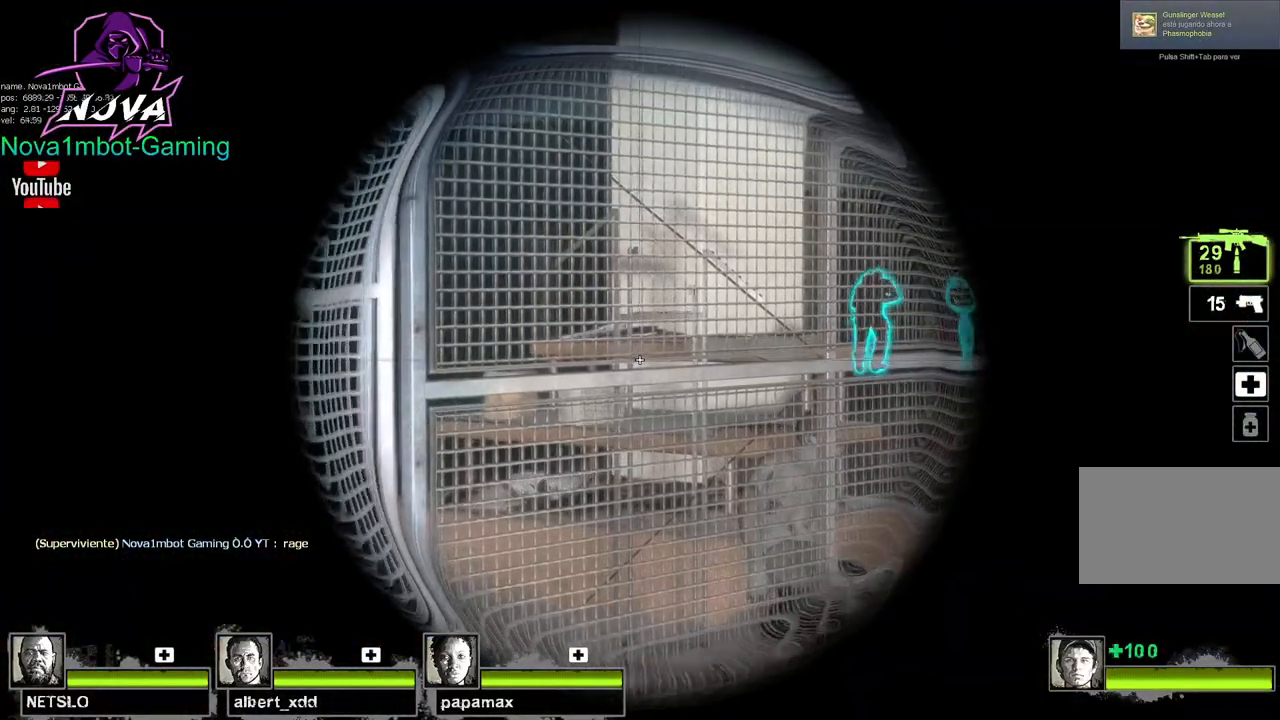
{"keys": ["d"], "mouse": [], "events": [[17, "d", "up"], [167, "f", "down"], [250, "f", "up"], [433, "d", "down"], [483, "w", "up"]]}
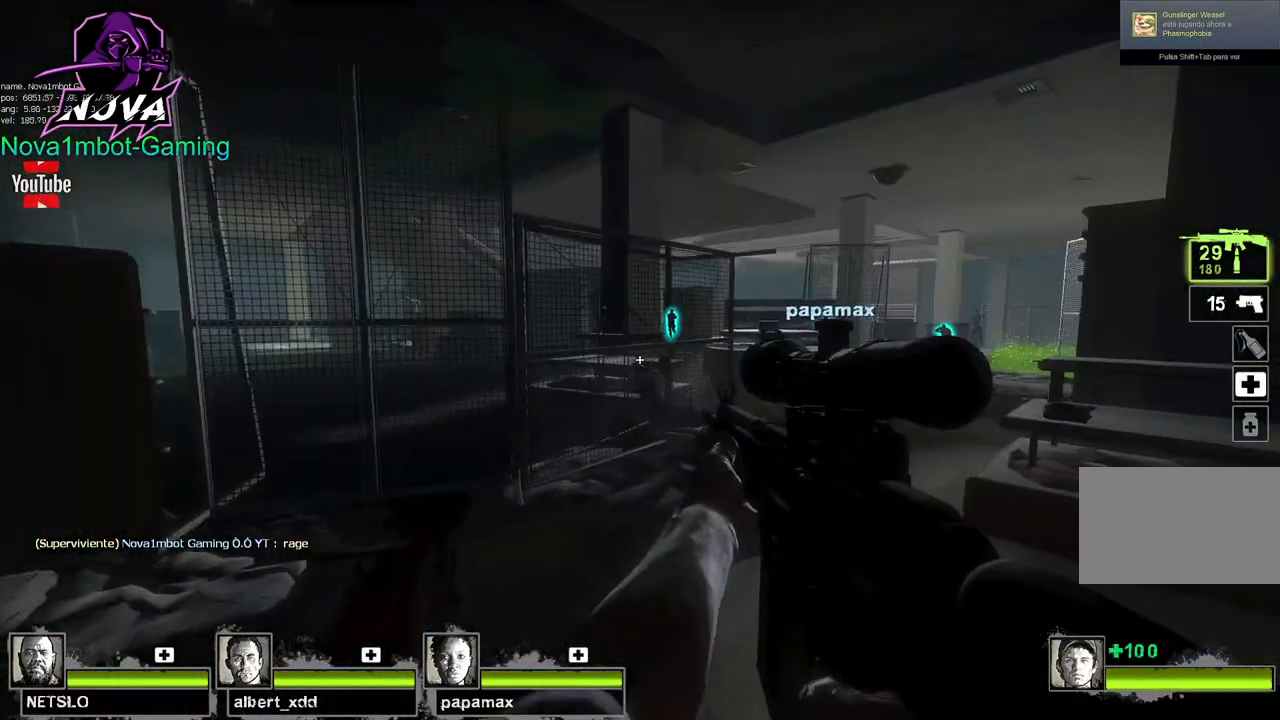
{"keys": ["d", "w"], "mouse": [], "events": [[183, "w", "down"], [217, "w", "up"], [367, "w", "down"]]}
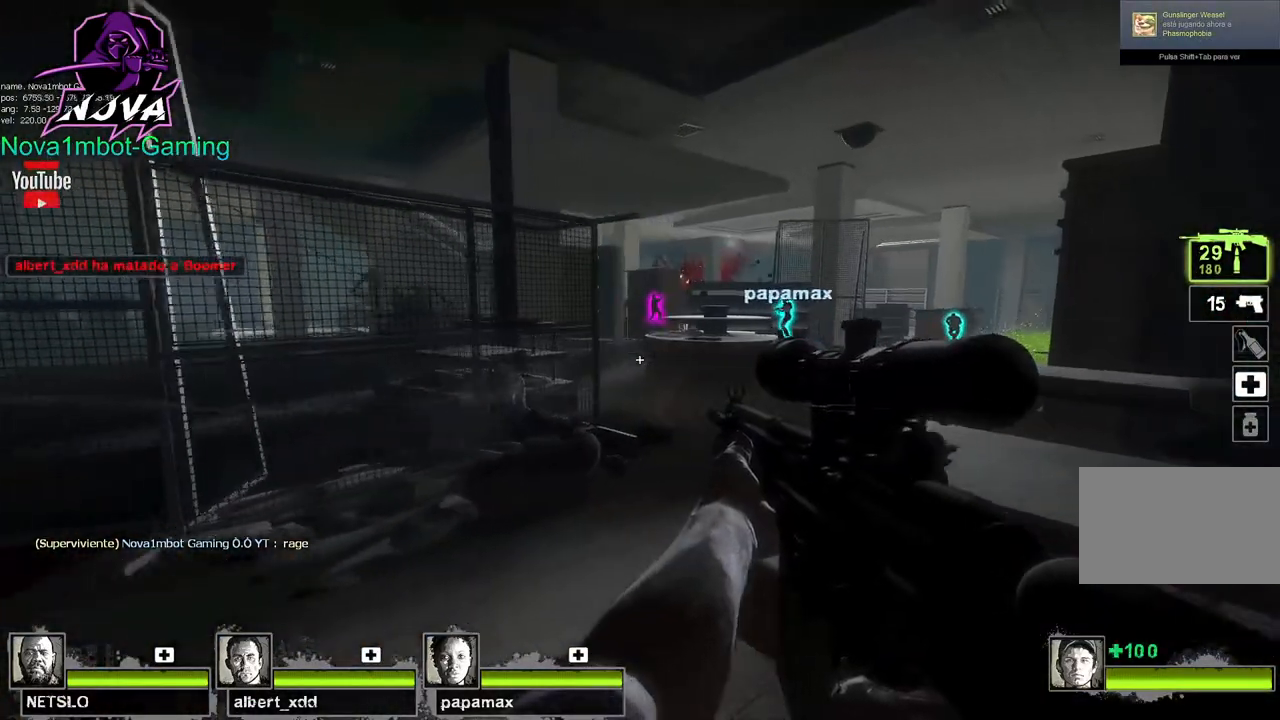
{"keys": ["d"], "mouse": [], "events": [[417, "w", "up"]]}
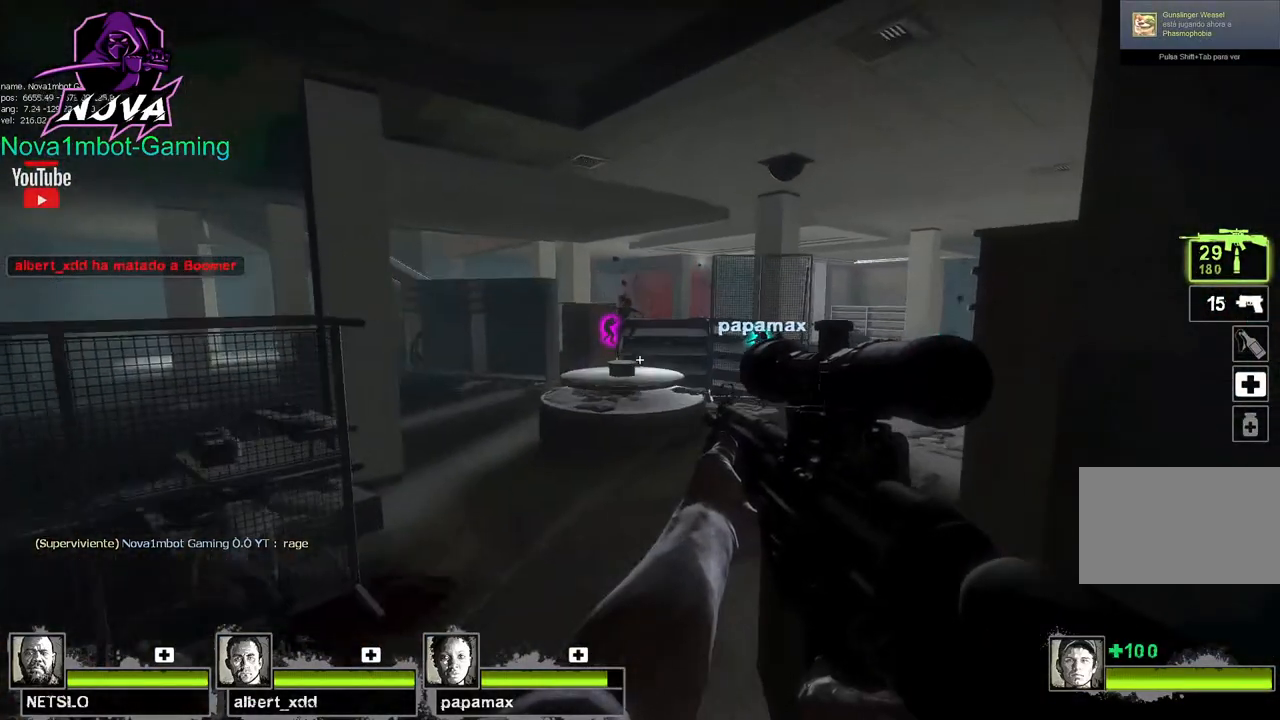
{"keys": ["shift"], "mouse": [], "events": [[17, "d", "up"], [167, "shift", "down"]]}
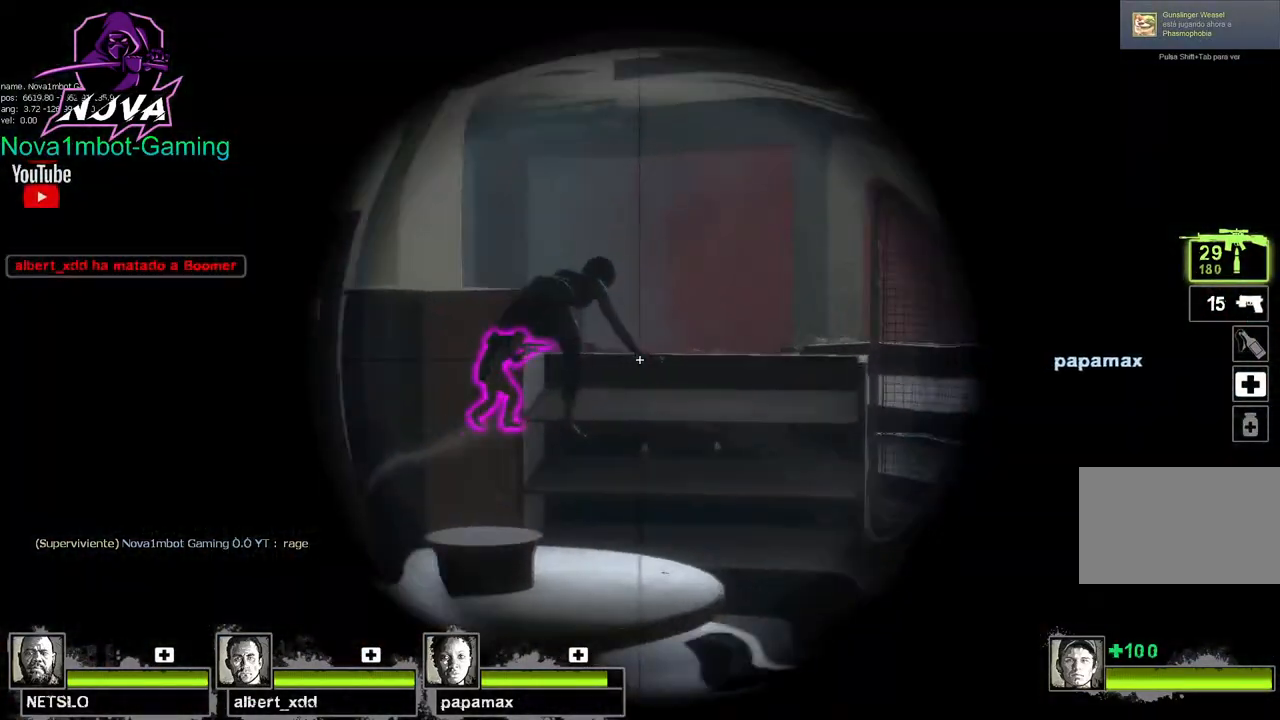
{"keys": ["shift"], "mouse": [], "events": [[83, "a", "down"], [267, "a", "up"]]}
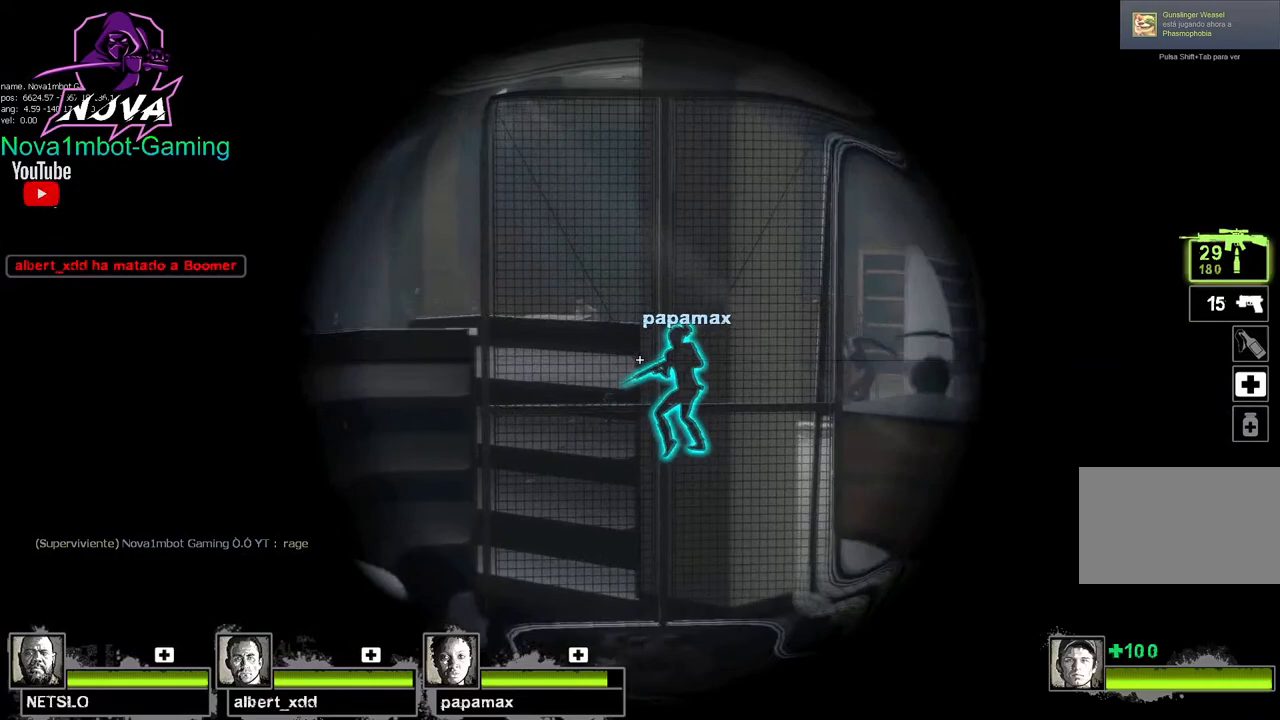
{"keys": ["shift"], "mouse": [], "events": [[183, "a", "down"], [383, "a", "up"]]}
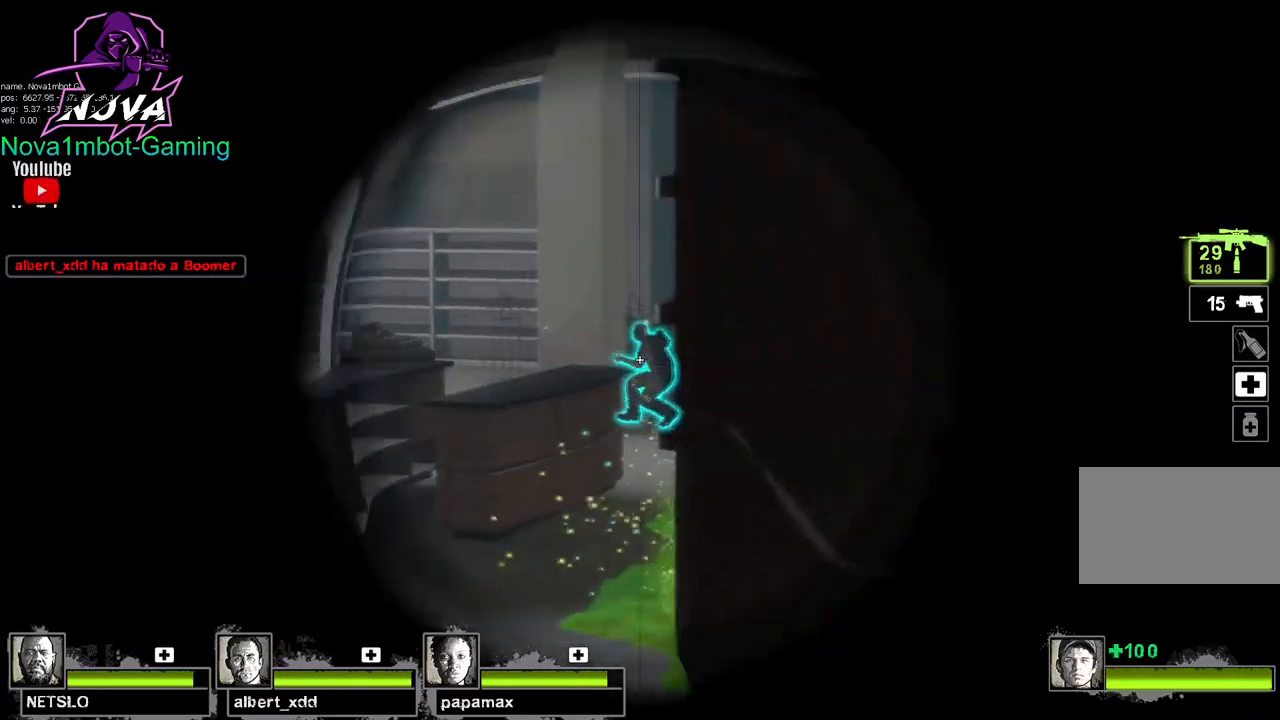
{"keys": ["shift"], "mouse": [], "events": [[17, "a", "down"], [67, "mouse_left", "down"], [250, "mouse_left", "up"], [300, "mouse_left", "down"], [483, "a", "up"], [483, "mouse_left", "up"]]}
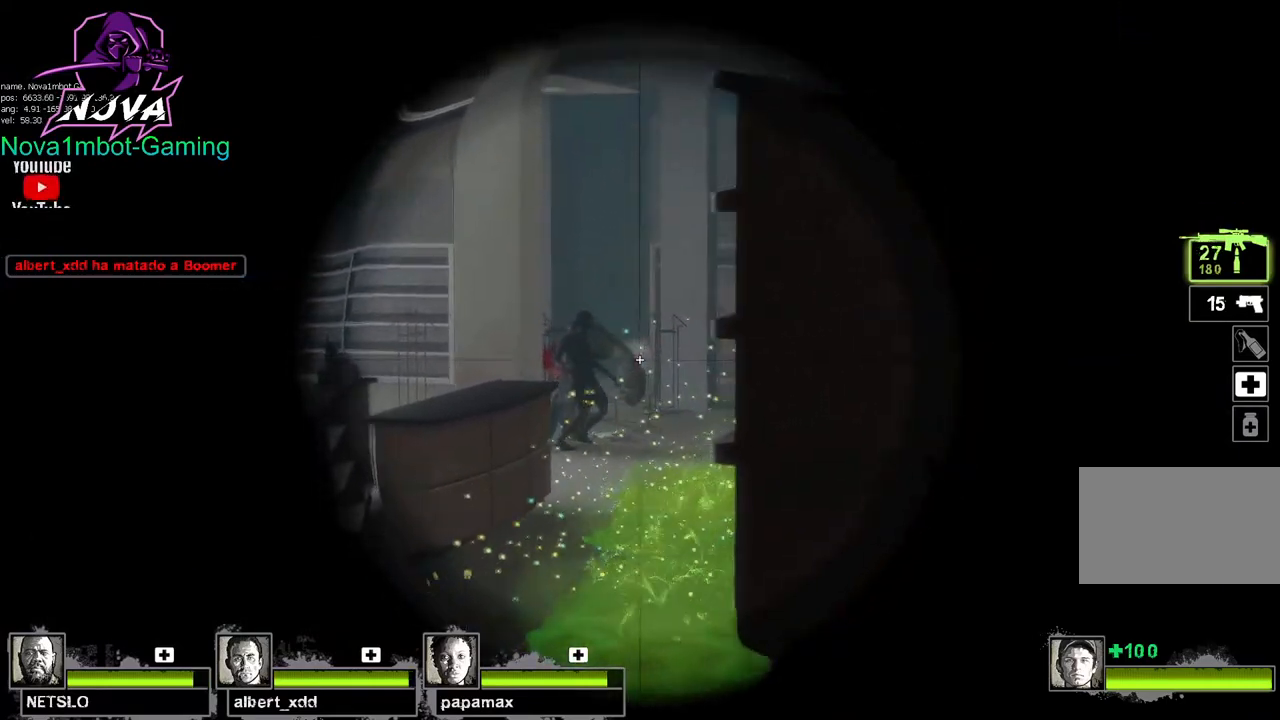
{"keys": ["shift"], "mouse": ["left"], "events": [[33, "mouse_left", "down"], [183, "mouse_left", "up"], [217, "mouse_left", "down"], [417, "mouse_left", "up"], [450, "mouse_left", "down"]]}
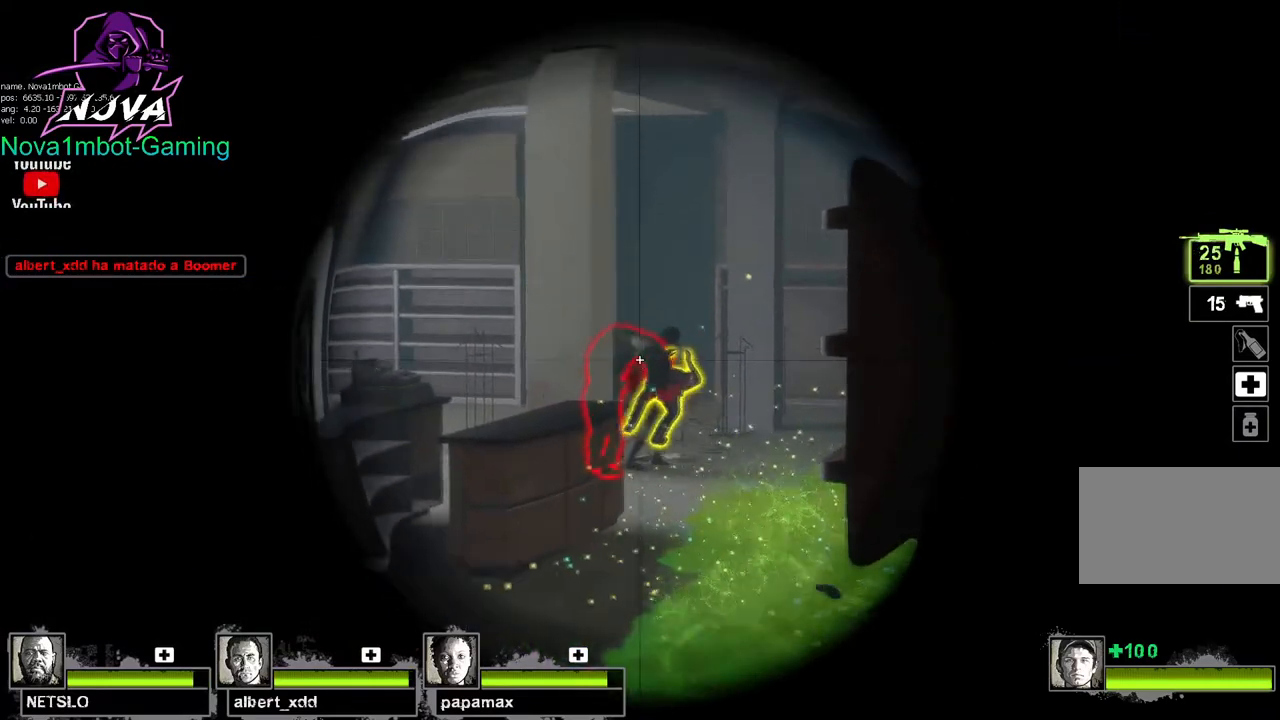
{"keys": ["shift"], "mouse": ["left"], "events": [[100, "mouse_left", "up"], [150, "mouse_left", "down"], [333, "mouse_left", "up"], [383, "mouse_left", "down"]]}
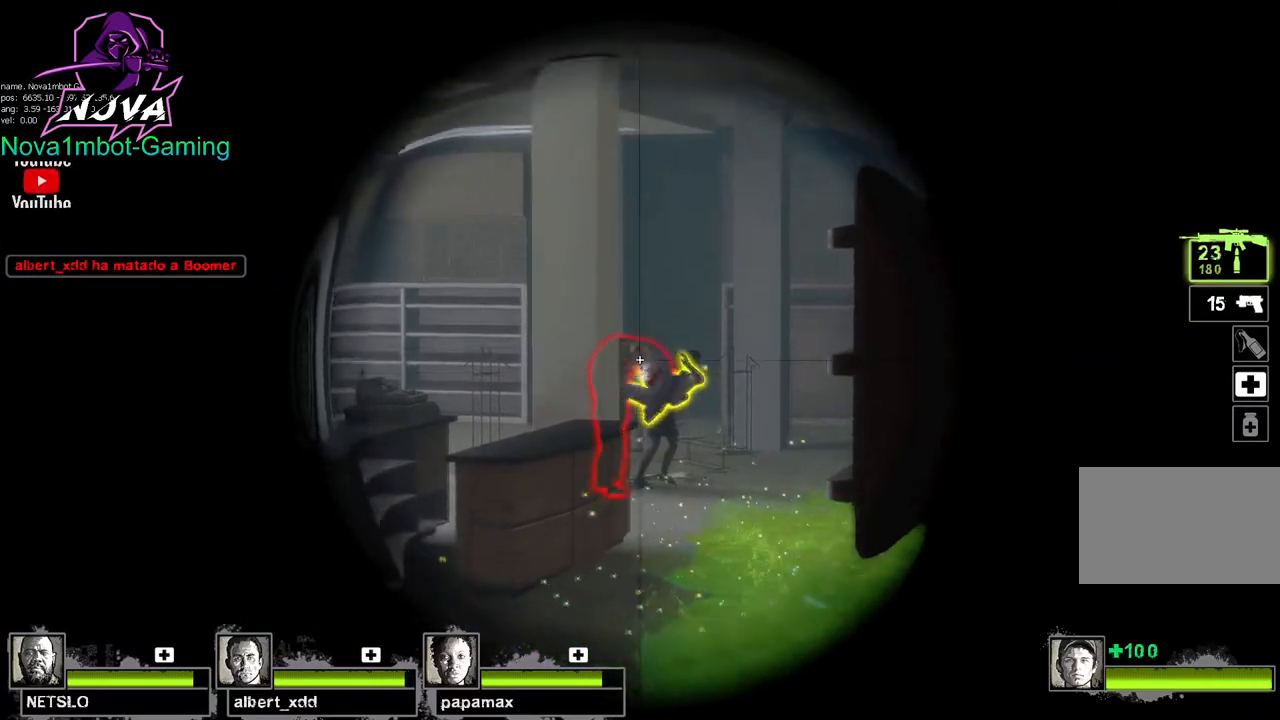
{"keys": ["shift"], "mouse": ["left"], "events": [[17, "mouse_left", "up"], [67, "mouse_left", "down"], [217, "mouse_left", "up"], [250, "mouse_left", "down"], [433, "mouse_left", "up"], [483, "mouse_left", "down"]]}
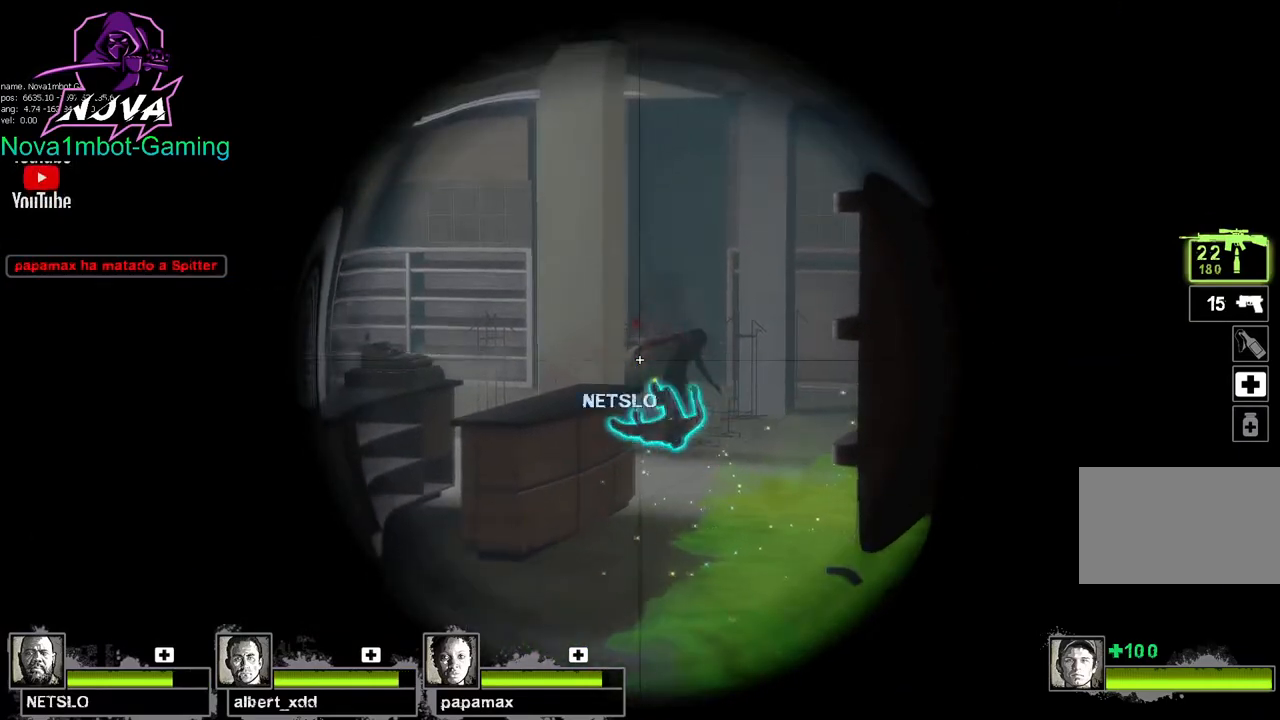
{"keys": ["d", "shift"], "mouse": [], "events": [[167, "mouse_left", "up"], [217, "mouse_left", "down"], [367, "mouse_left", "up"], [450, "d", "down"], [450, "mouse_left", "down"], [500, "mouse_left", "up"]]}
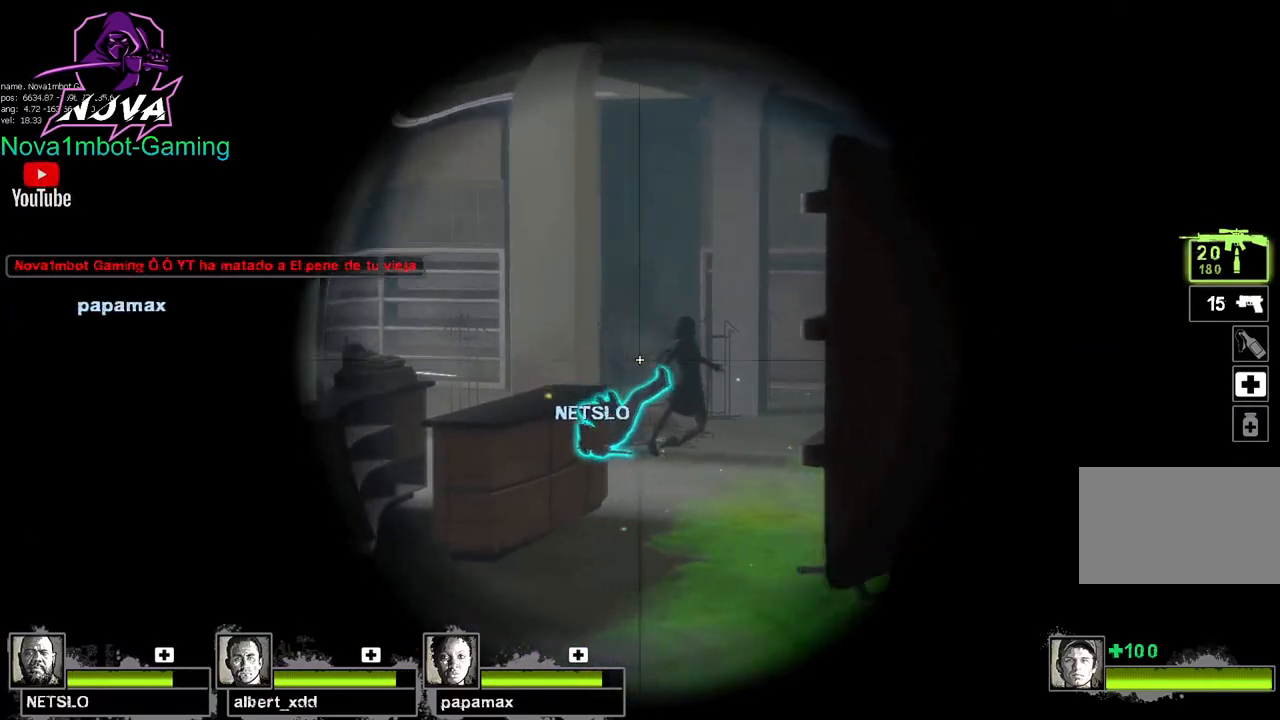
{"keys": ["shift"], "mouse": [], "events": [[50, "d", "up"], [150, "mouse_left", "down"], [333, "mouse_left", "up"]]}
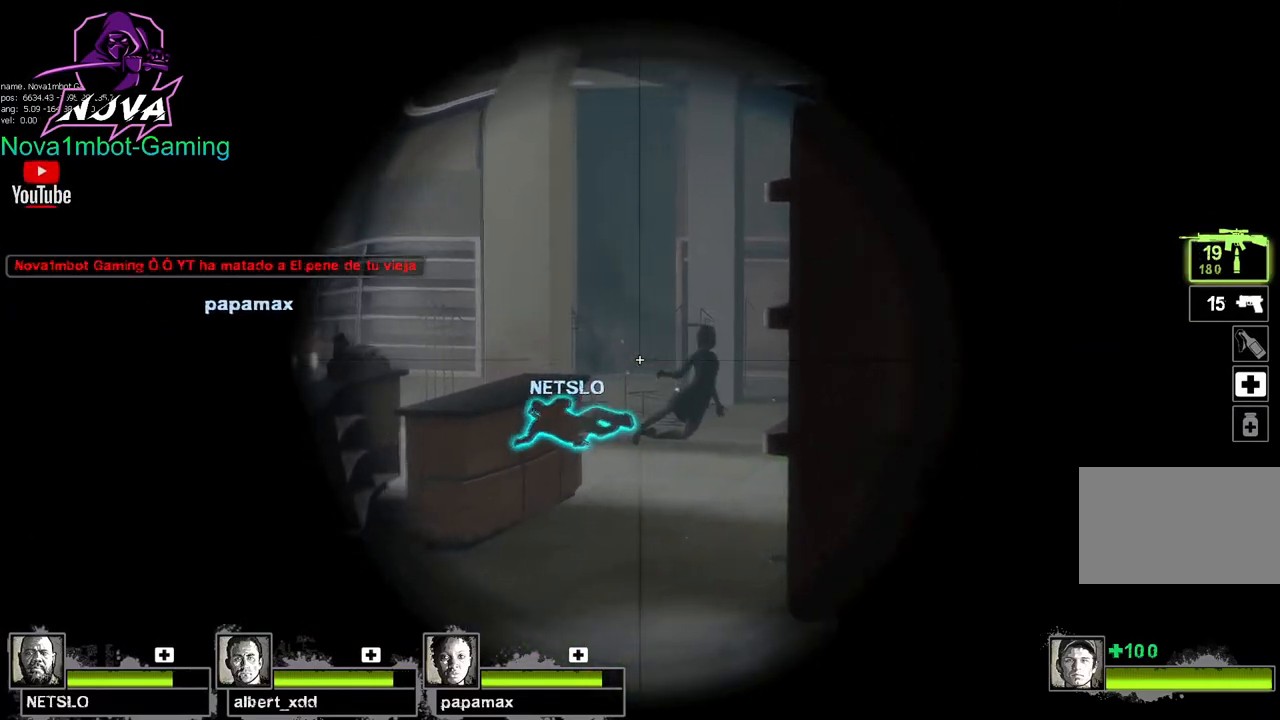
{"keys": ["d"], "mouse": [], "events": [[117, "s", "down"], [167, "shift", "up"], [350, "s", "up"], [483, "d", "down"]]}
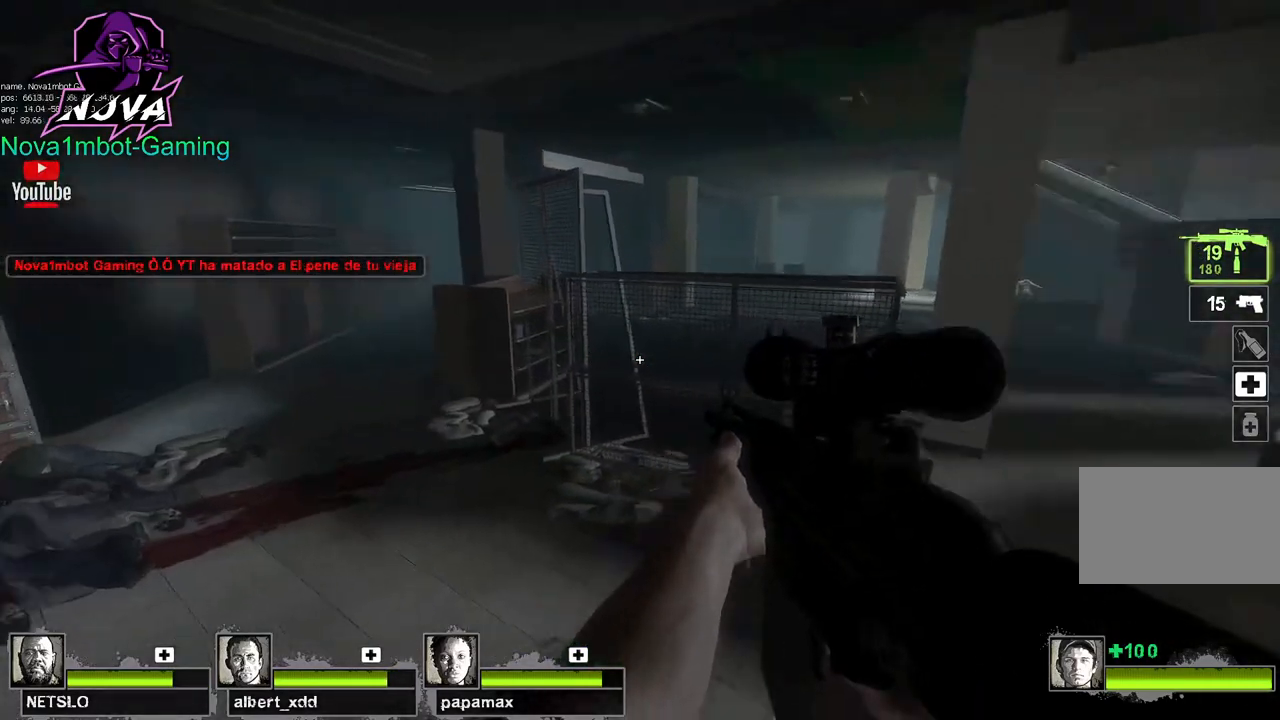
{"keys": ["d", "w"], "mouse": [], "events": [[33, "w", "down"], [133, "d", "up"], [450, "d", "down"]]}
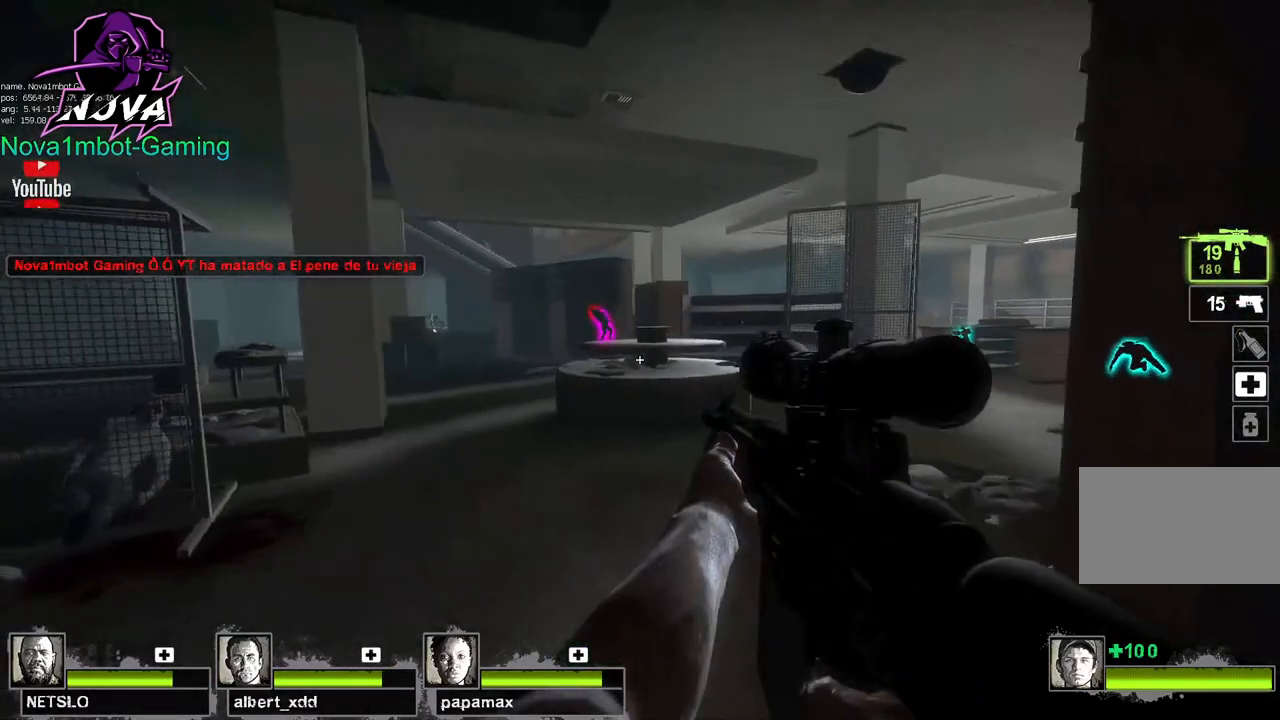
{"keys": ["w"], "mouse": [], "events": [[100, "d", "up"]]}
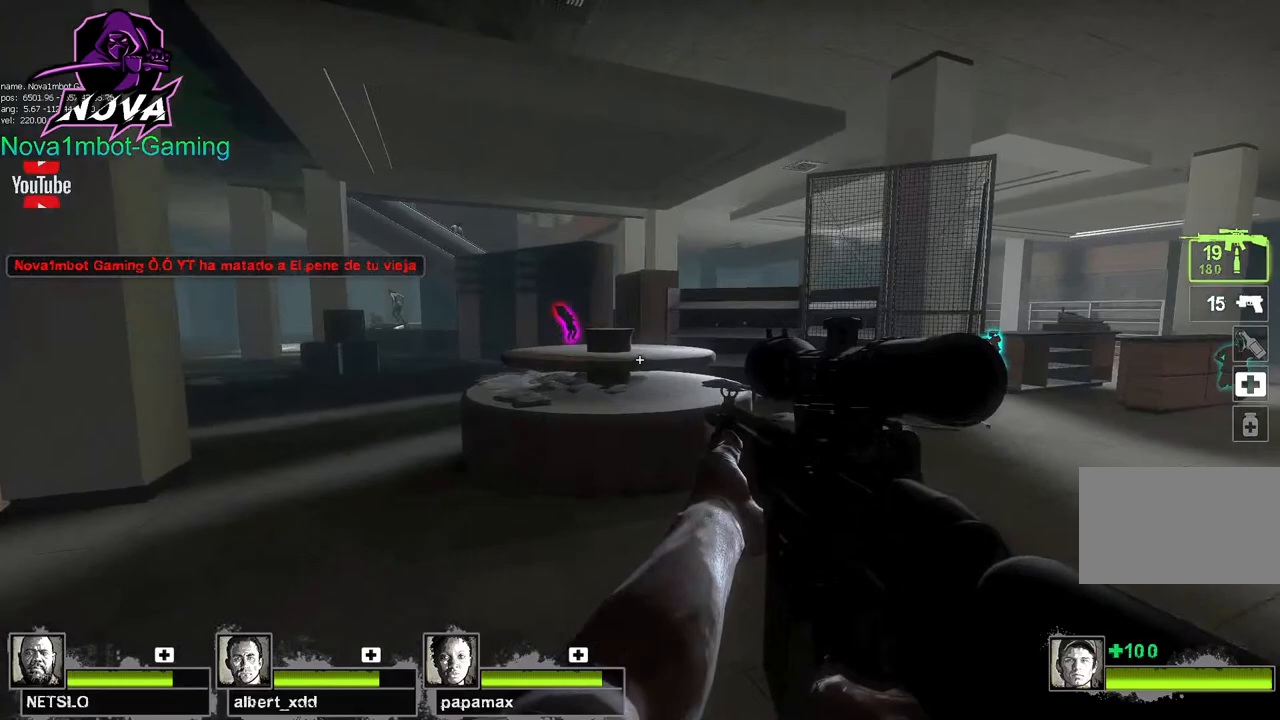
{"keys": ["space", "w"], "mouse": [], "events": [[433, "space", "down"]]}
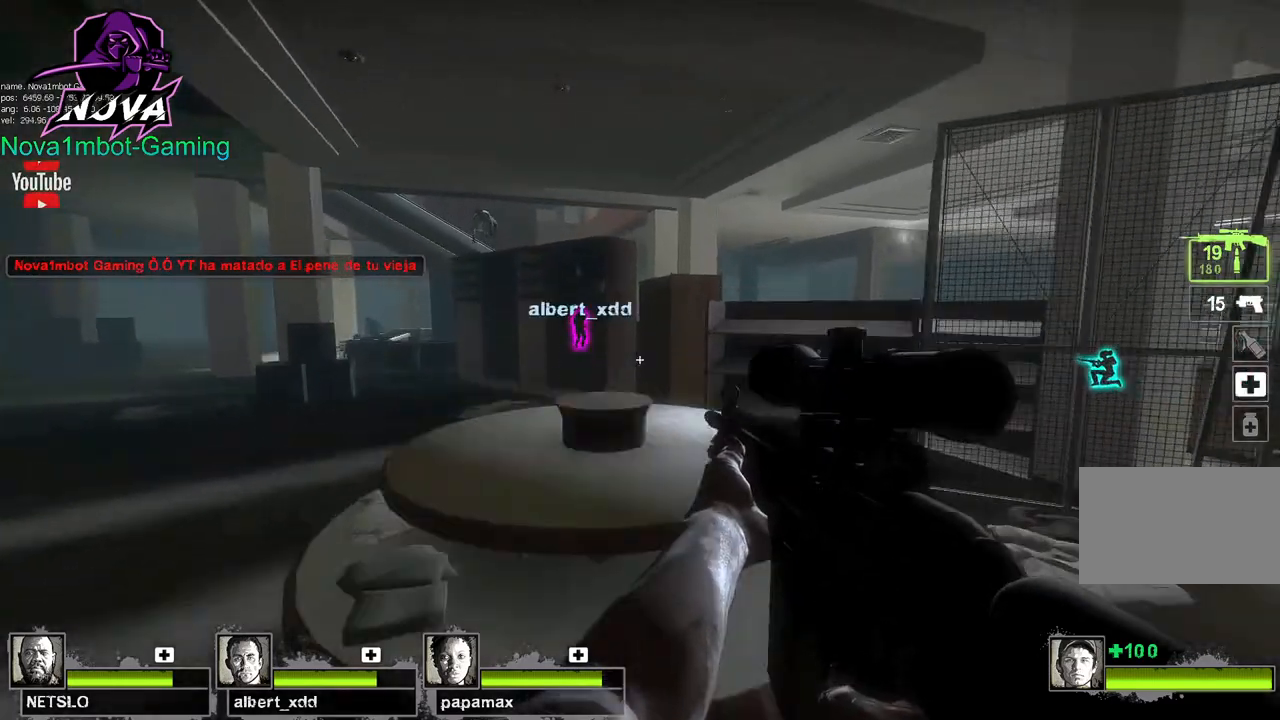
{"keys": ["w"], "mouse": [], "events": [[83, "d", "down"], [83, "space", "up"], [333, "d", "up"]]}
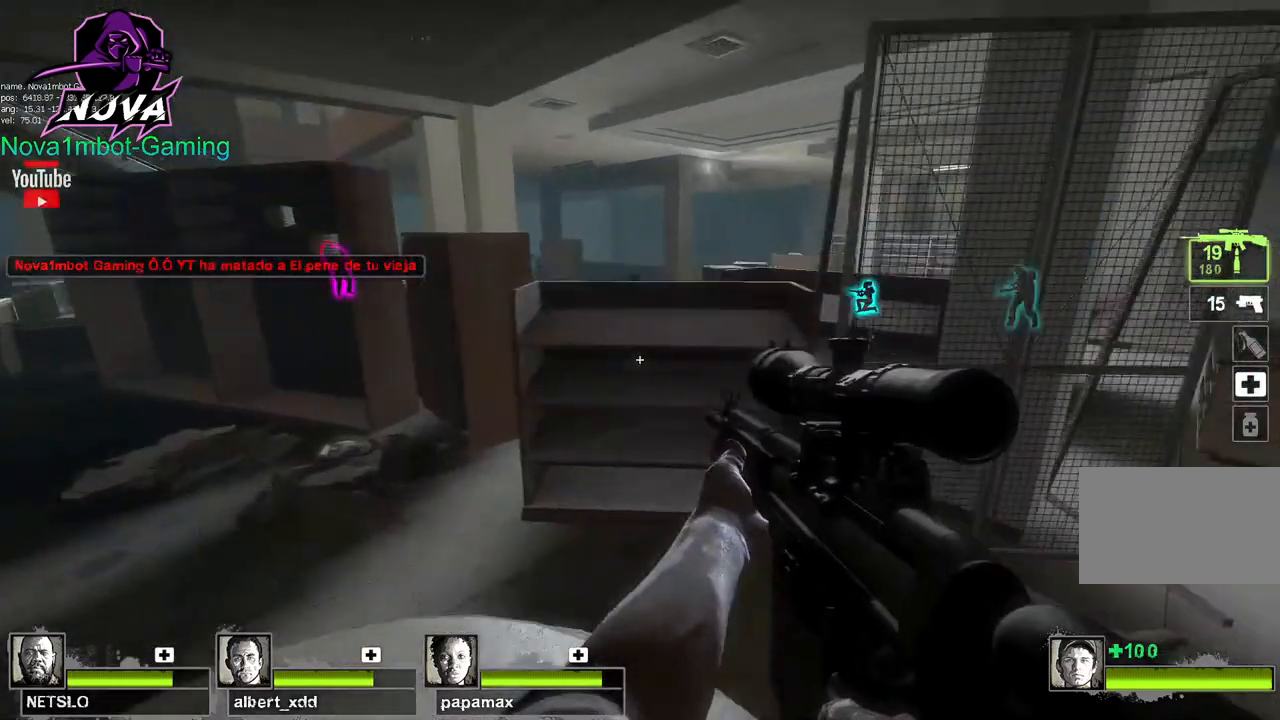
{"keys": ["space", "w"], "mouse": [], "events": [[483, "space", "down"]]}